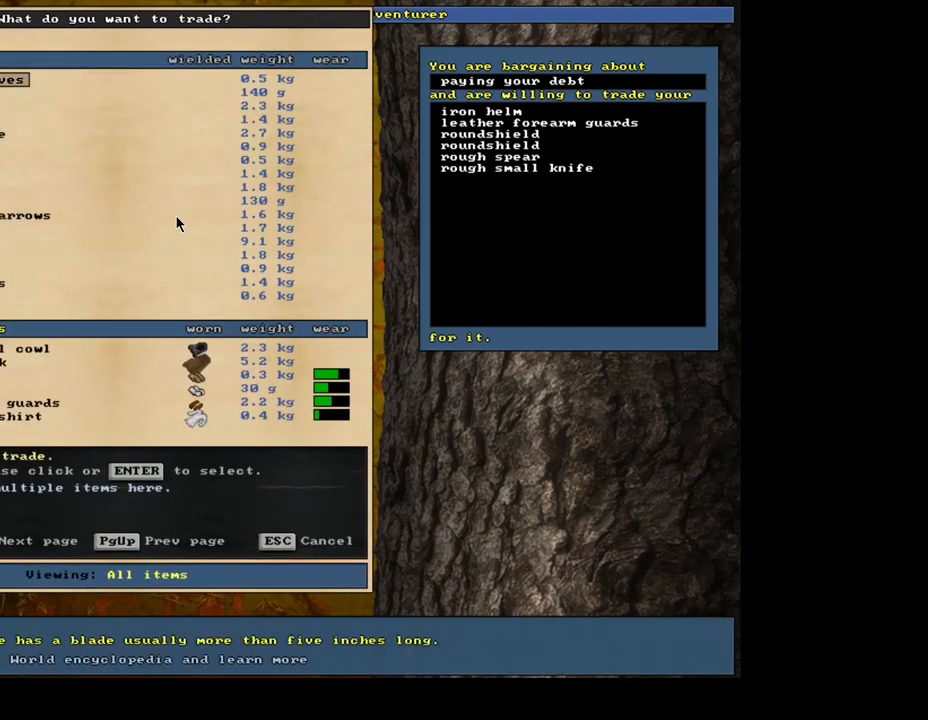
Gameplay with keyboard and mouse; each line is a JSON object with the keys and mouse buttons held at the frame after it. "events" lists presses ("down") and releases ("up") of ".", "/", "0", "1", "2", "3", "4", "5", "6", "7", "8", "9", "a", "alt_l", "alt_r", "b", "backslash", "backspace", "c", "caps_lock", "comma", "ctrl_l", "ctrl_r", "d", "e", "equals", "escape", "f", "f1", "f10", "f11", "f12", "f2", "f3", "f4", "f5", "f6", "f7", "f8", "f9", "g", "h", "i", "j", "k", "l", "lbracket", "left", "m", "minus", "n", "num0", "num1", "num2", "num3", "num4", "num5", "num6", "num7", "num8", "num9", "o", "p", "q", "quote", "r", "rbracket", "return", "right", "s", "semicolon", "shift_l", "shift_r", "space", "super_l", "super_r", "t", "tab", "tilde", "u", "v", "w", "x", "y", "z", "mouse_left", "mouse_wheel", "mouse_right", "mouse_mb4" and "mouse_mb5" between this image and that frame as [ms after this image, input, new state], when the widget could be followed in between; "down" and "up" appear only as held states. "mouse_left", "mouse_wheel", "mouse_right", "mouse_mb4", "mouse_mb5" = the "left", "wheel", "right", "mb4", "mb5" buttons of the "mouse" list. No other keys are recorded. "wheel" means that the mouse wheel is clicked or scrolled. Mouse movement is not recorded. Not read: other_keys.
{"keys": ["down"], "mouse": []}
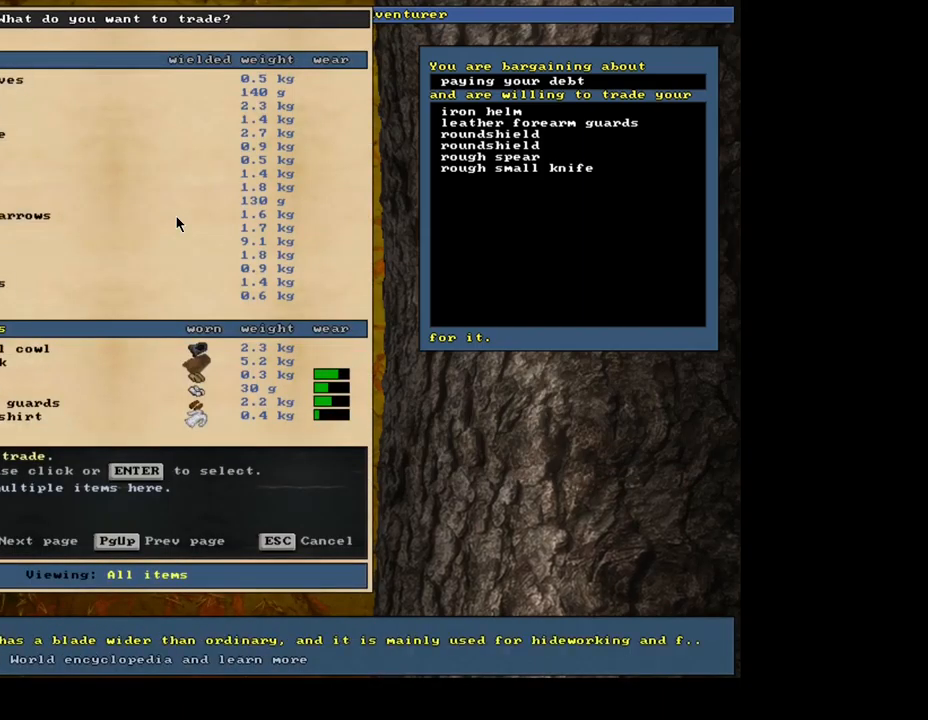
{"keys": [], "mouse": []}
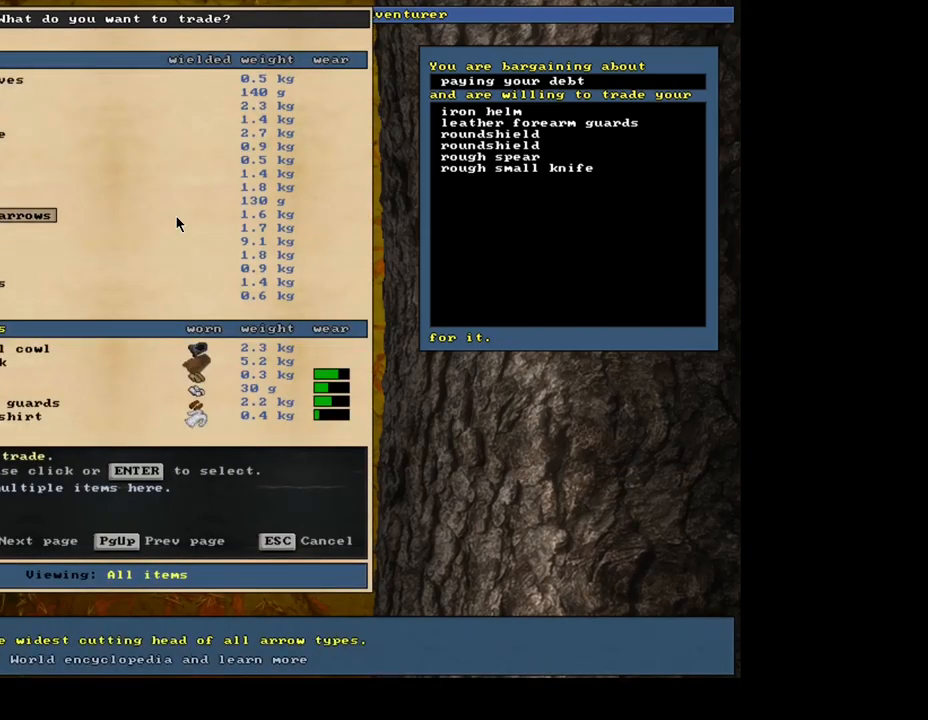
{"keys": [], "mouse": [], "events": []}
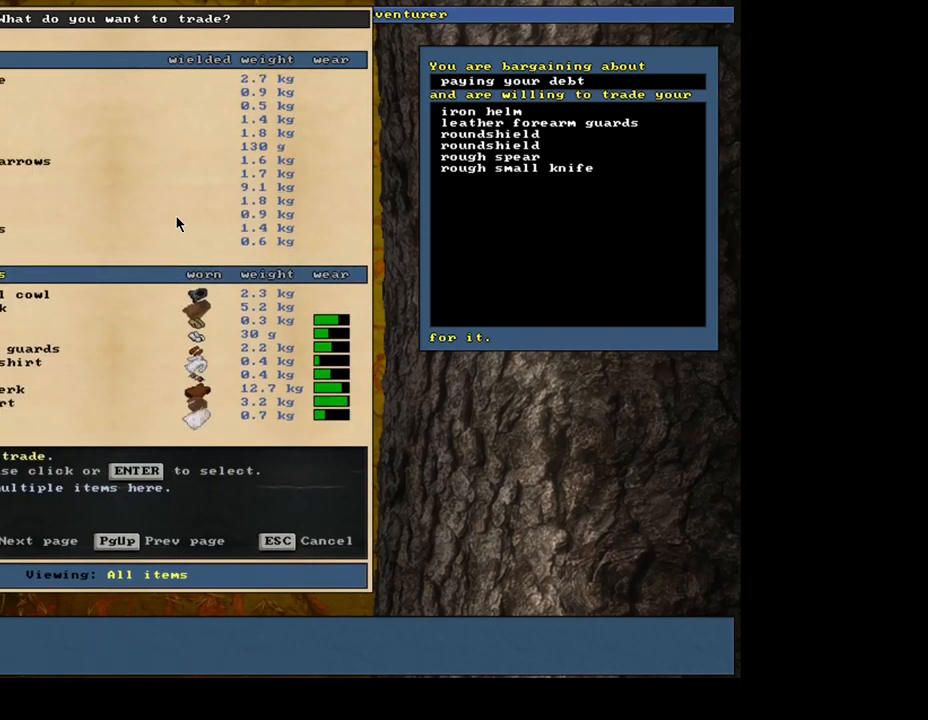
{"keys": [], "mouse": [], "events": []}
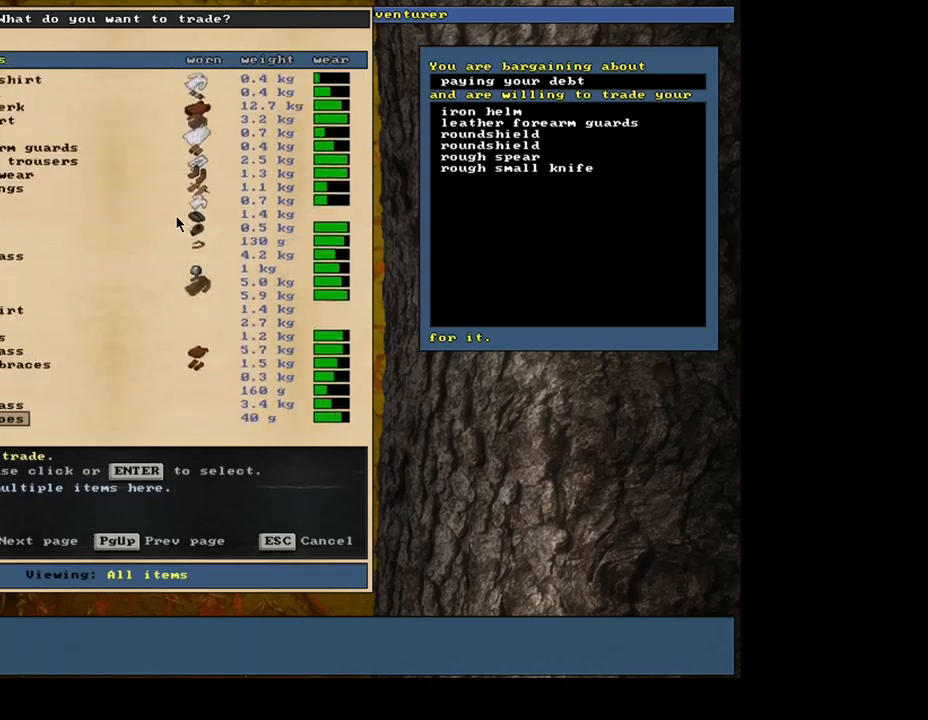
{"keys": ["down"], "mouse": []}
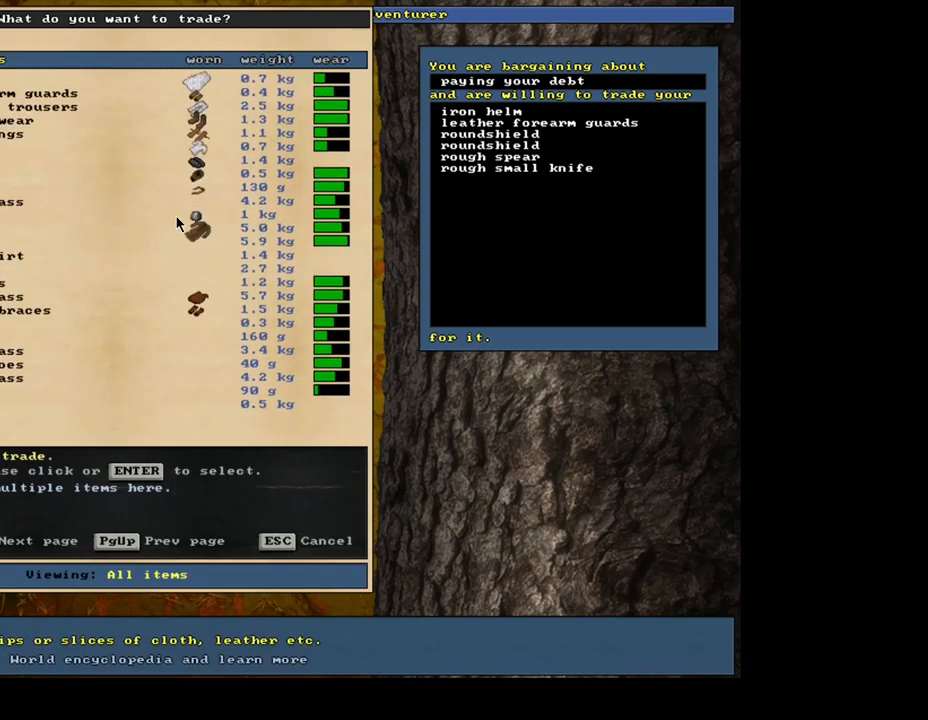
{"keys": [], "mouse": []}
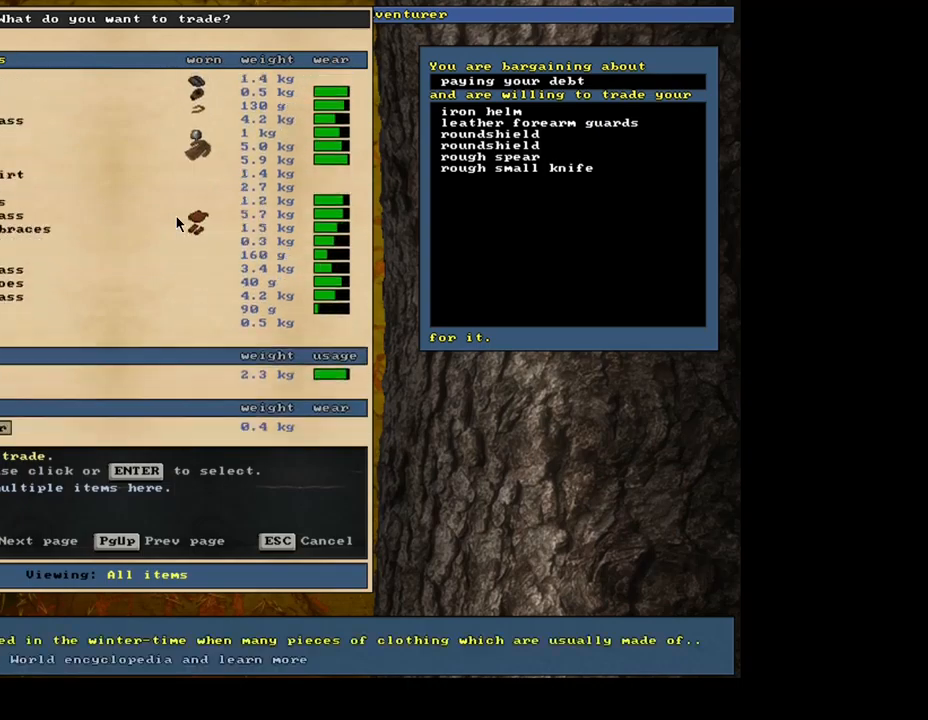
{"keys": [], "mouse": [], "events": []}
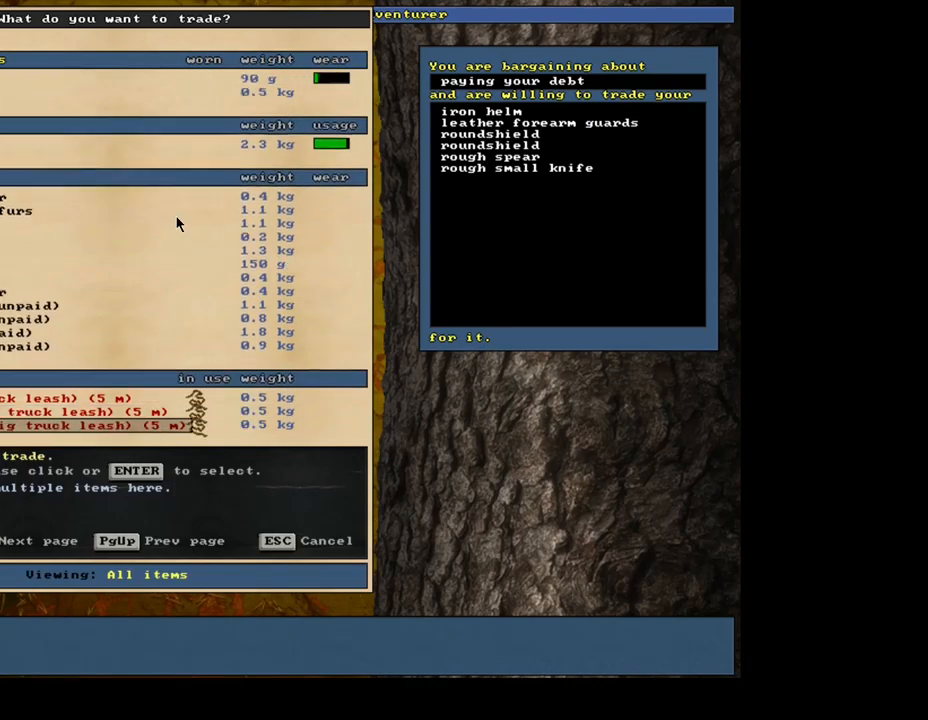
{"keys": [], "mouse": [], "events": []}
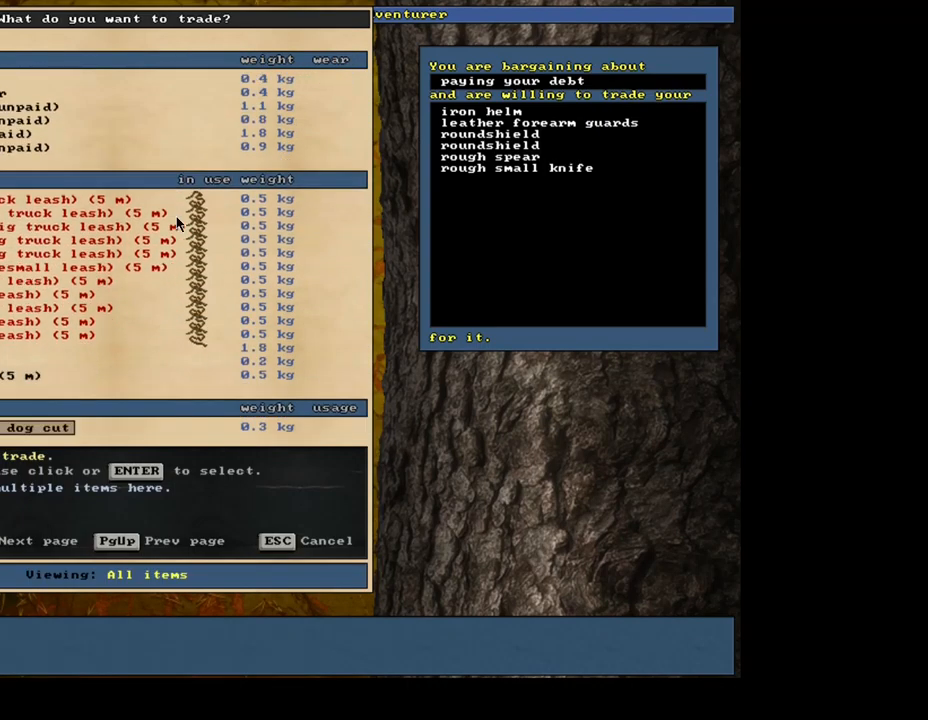
{"keys": [], "mouse": [], "events": []}
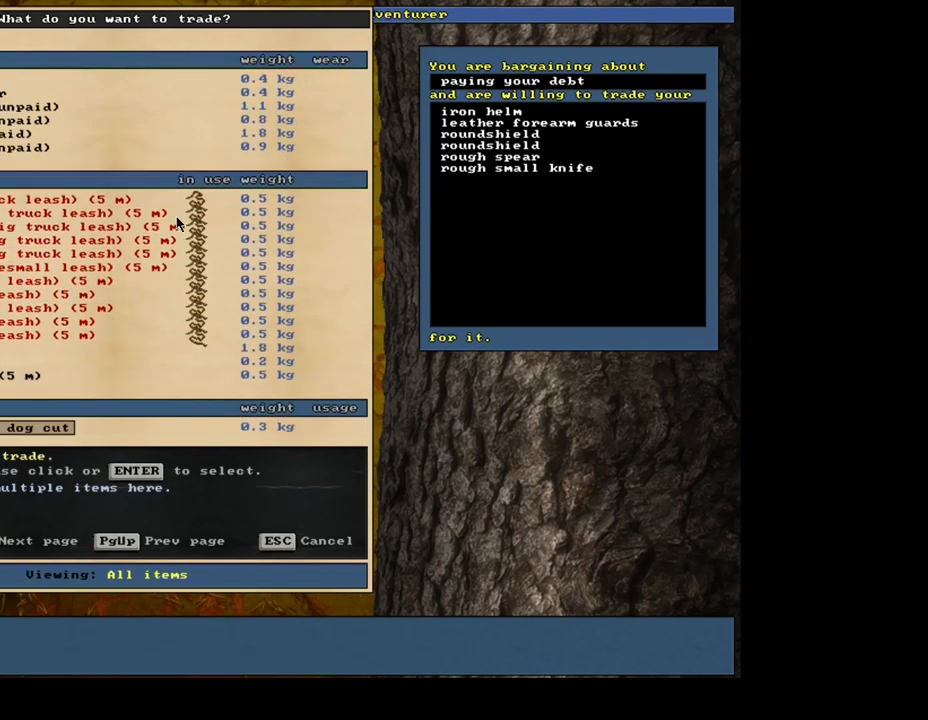
{"keys": ["up"], "mouse": []}
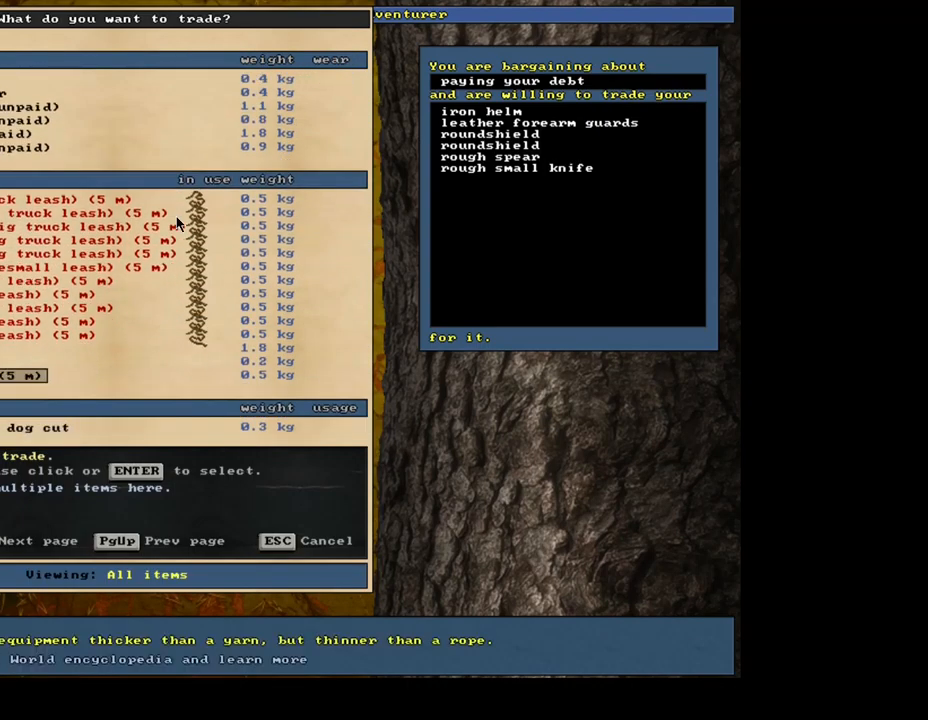
{"keys": ["up"], "mouse": [], "events": []}
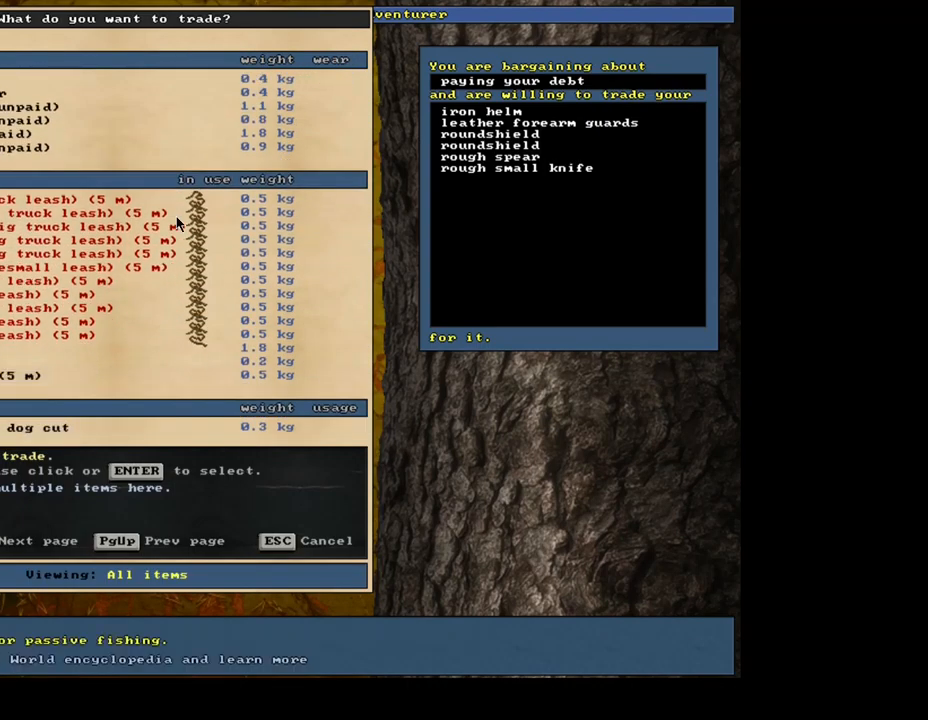
{"keys": [], "mouse": []}
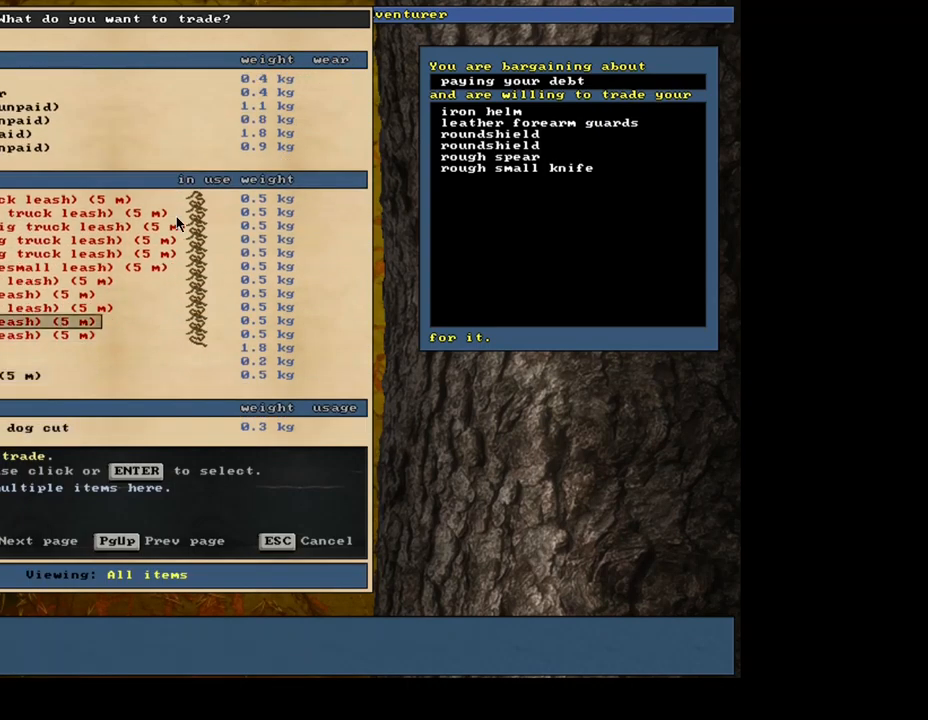
{"keys": [], "mouse": [], "events": []}
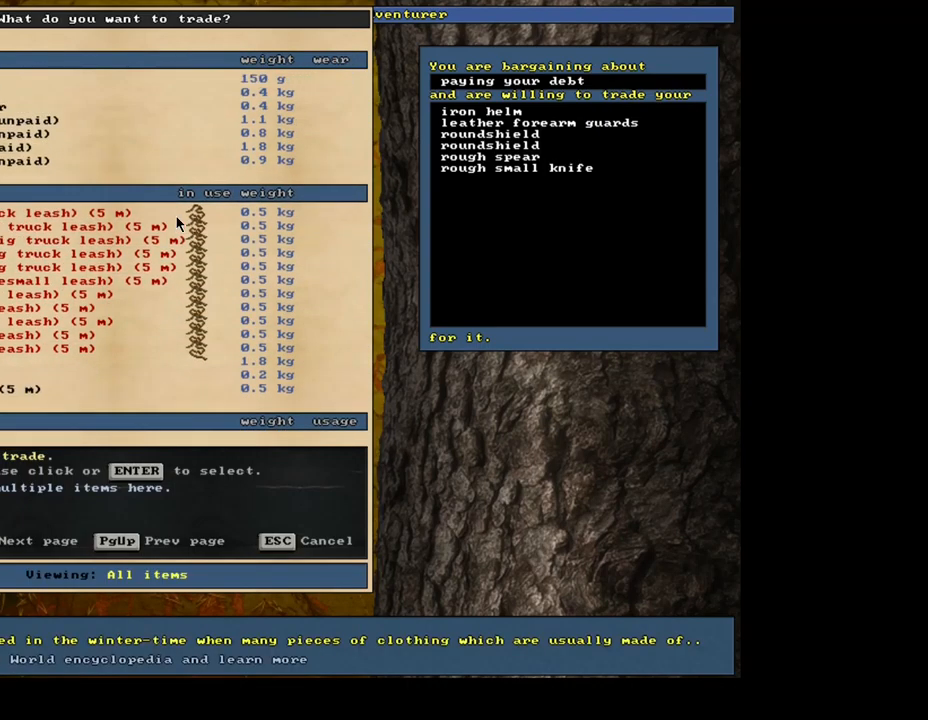
{"keys": ["up"], "mouse": []}
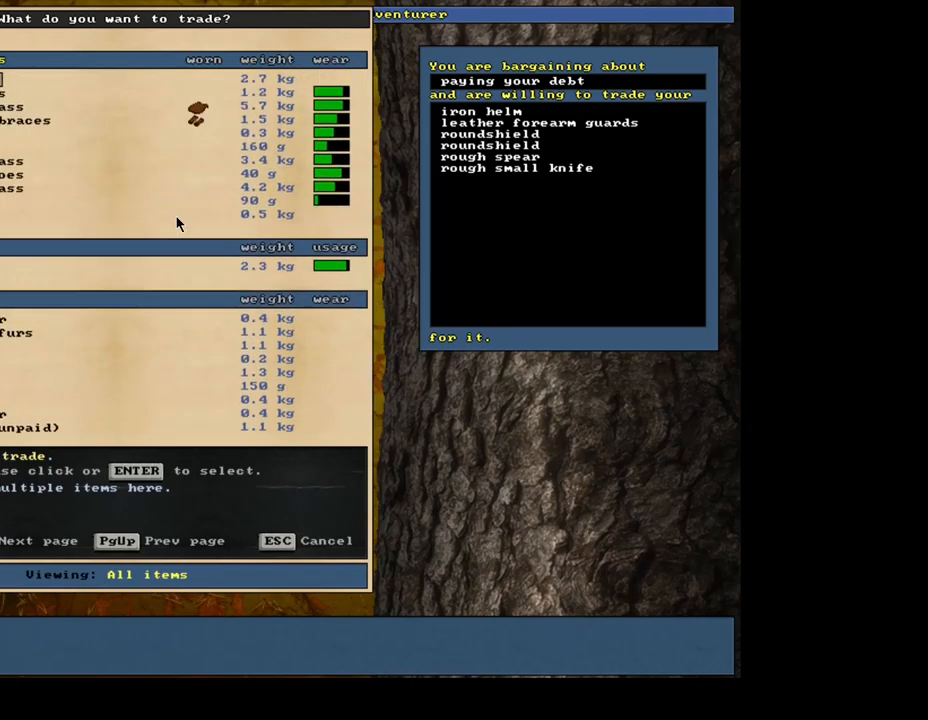
{"keys": ["down"], "mouse": []}
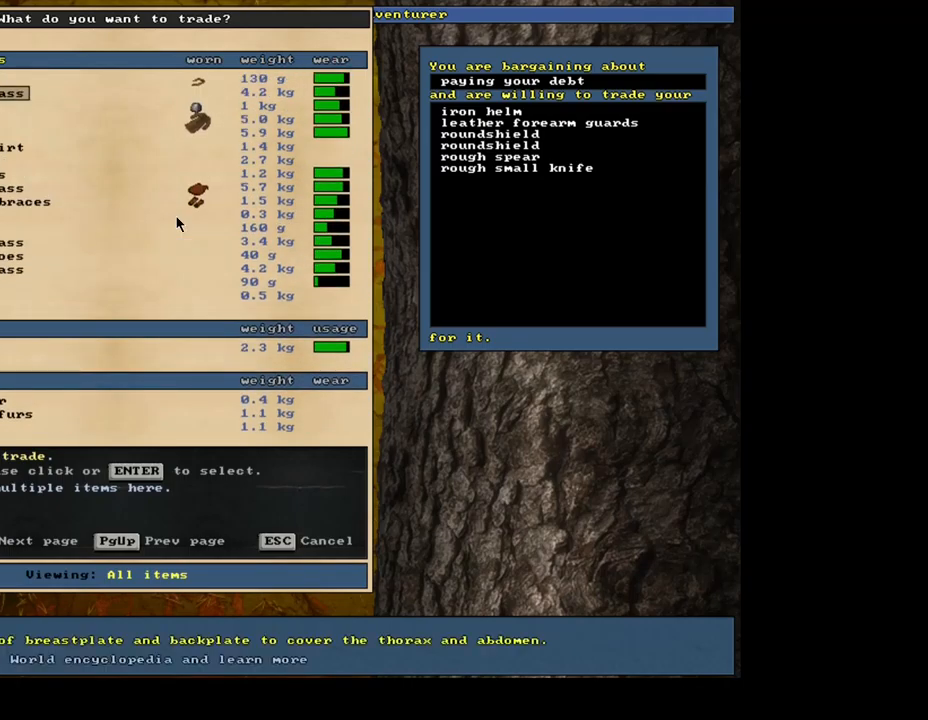
{"keys": ["down"], "mouse": [], "events": []}
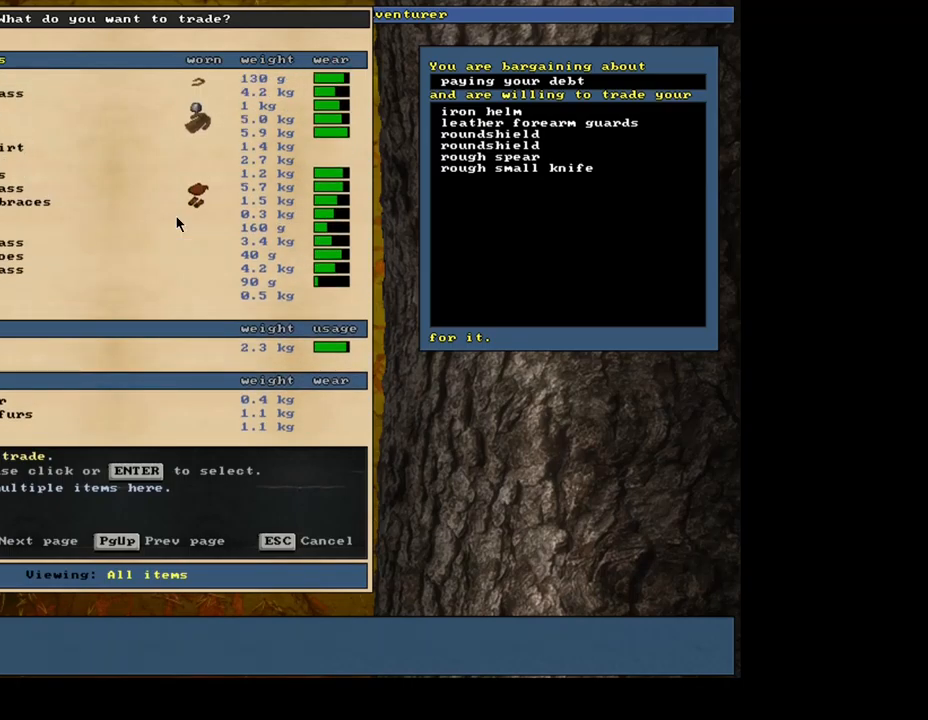
{"keys": [], "mouse": []}
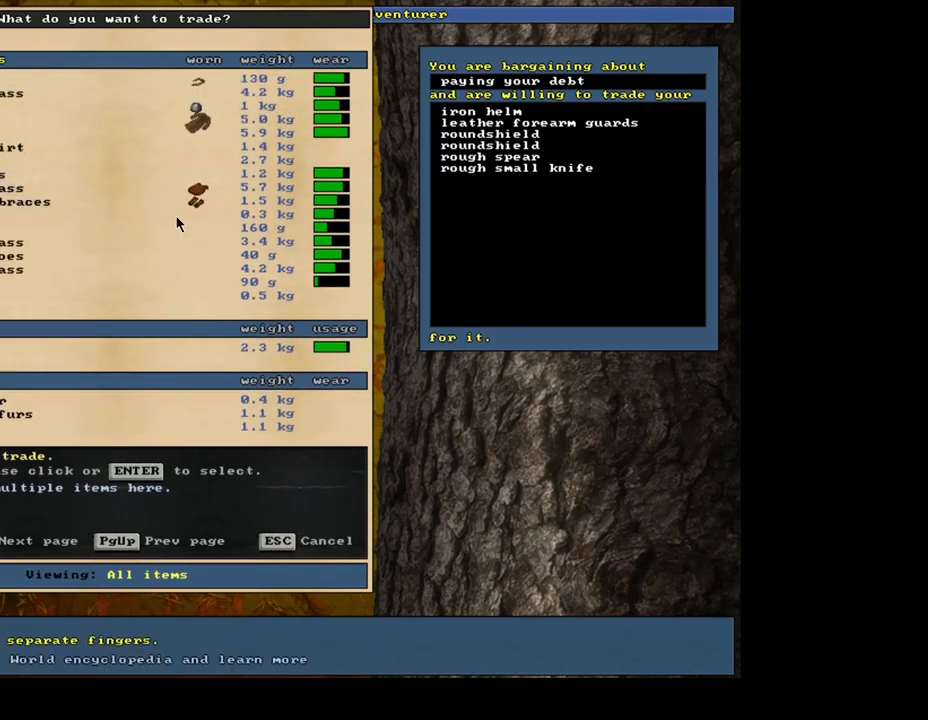
{"keys": [], "mouse": [], "events": []}
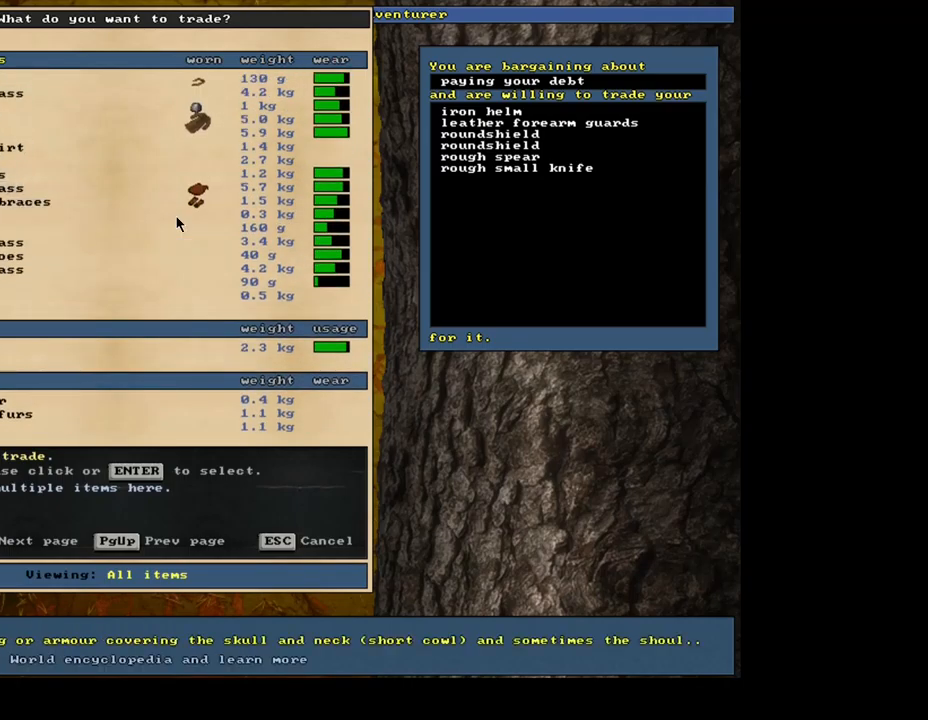
{"keys": ["up"], "mouse": []}
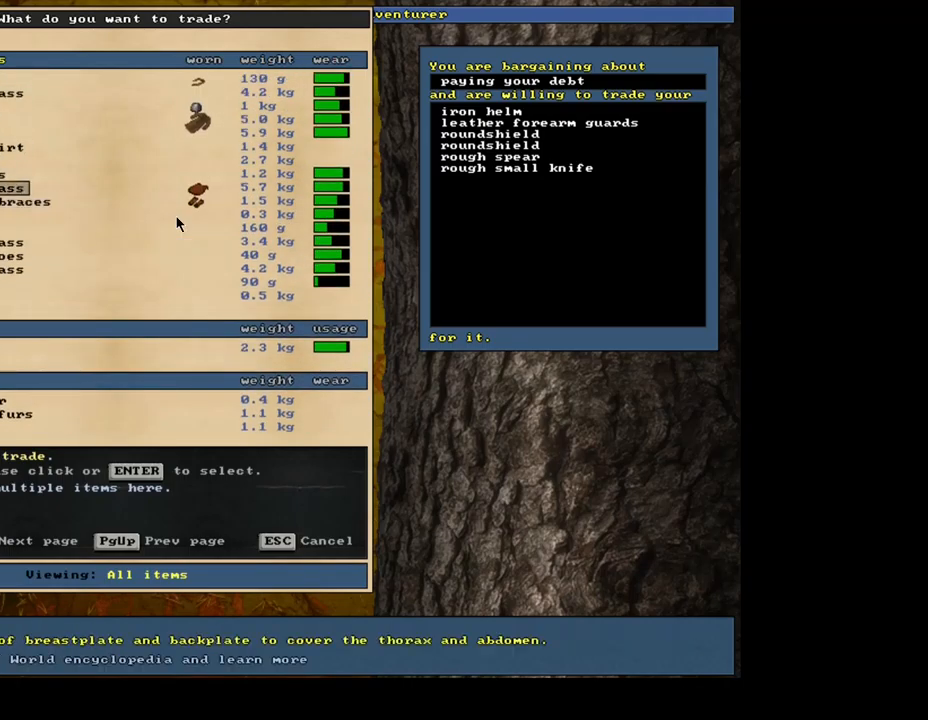
{"keys": [], "mouse": []}
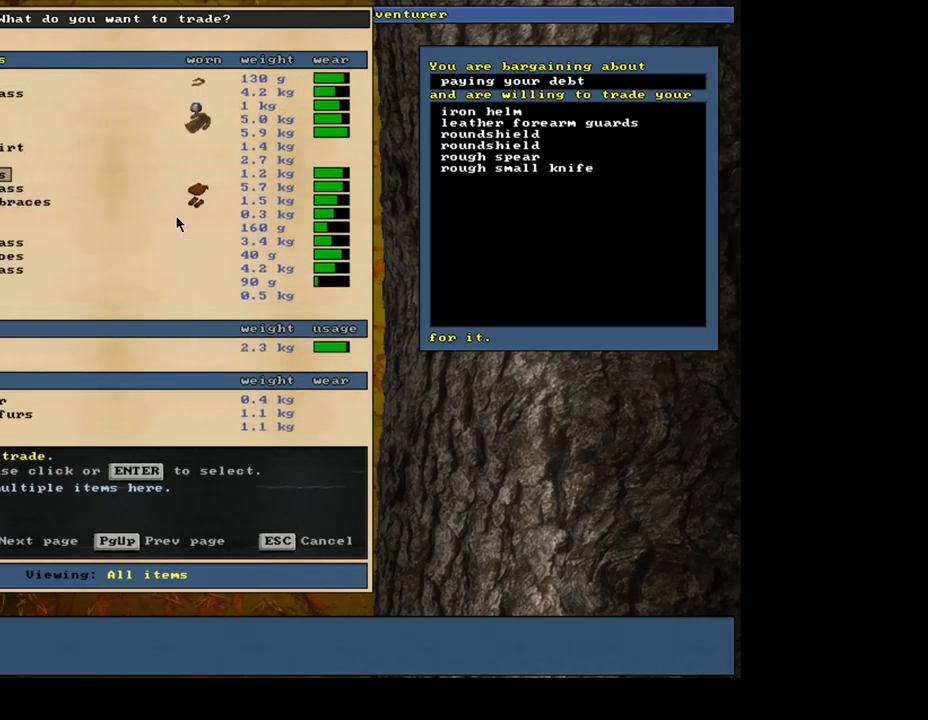
{"keys": [], "mouse": [], "events": []}
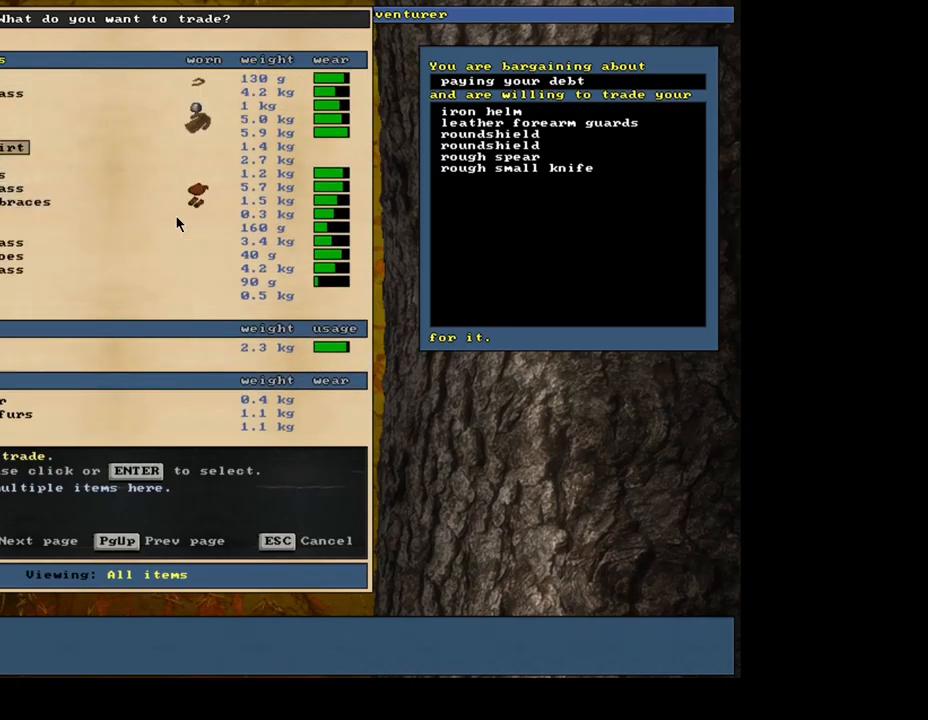
{"keys": [], "mouse": [], "events": []}
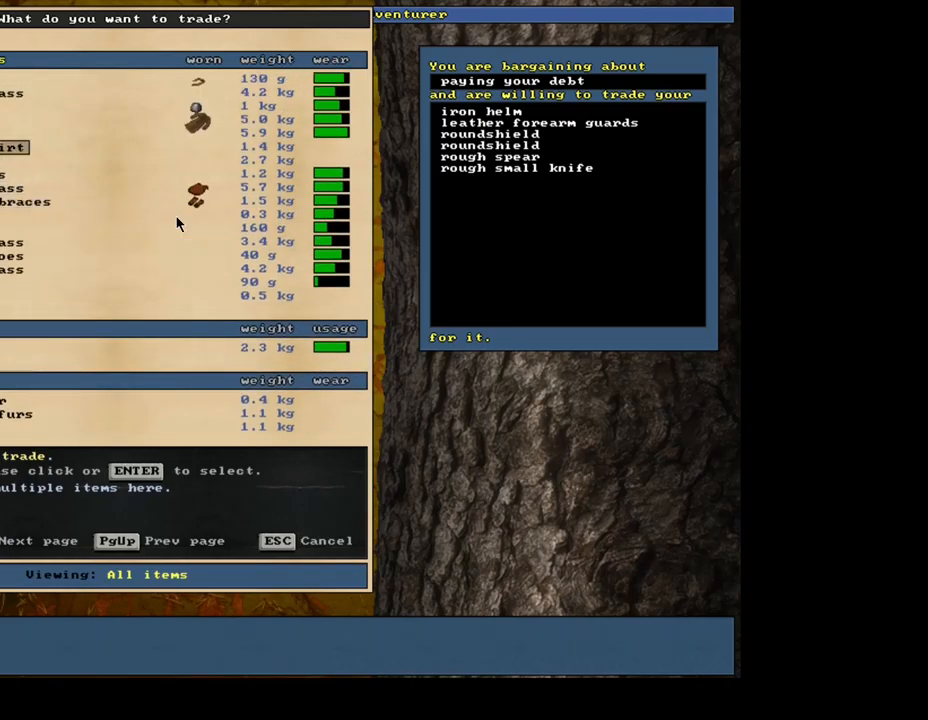
{"keys": [], "mouse": [], "events": []}
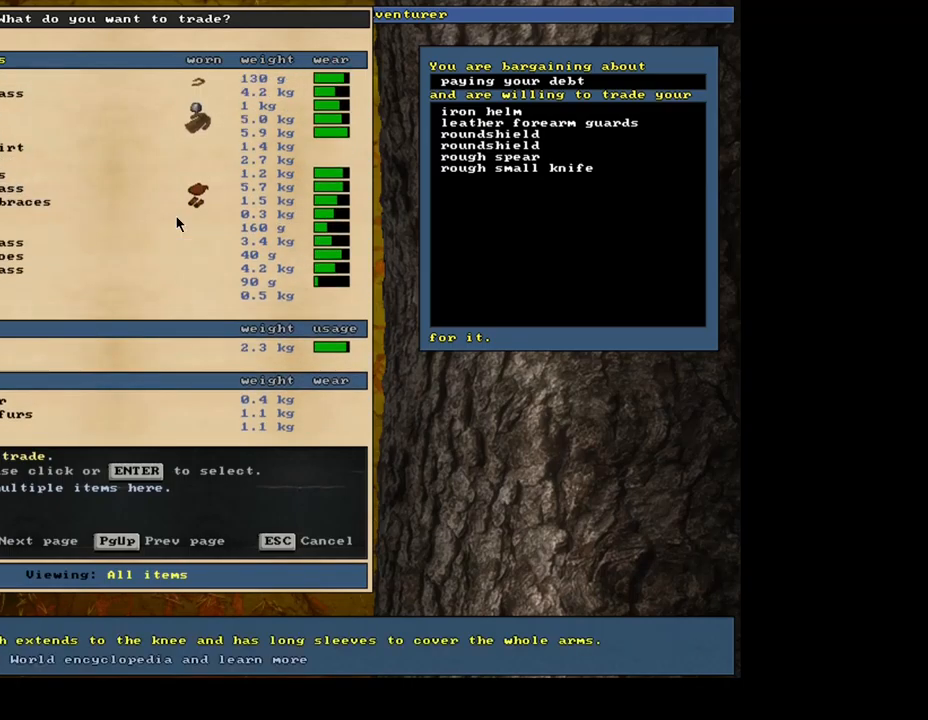
{"keys": [], "mouse": [], "events": []}
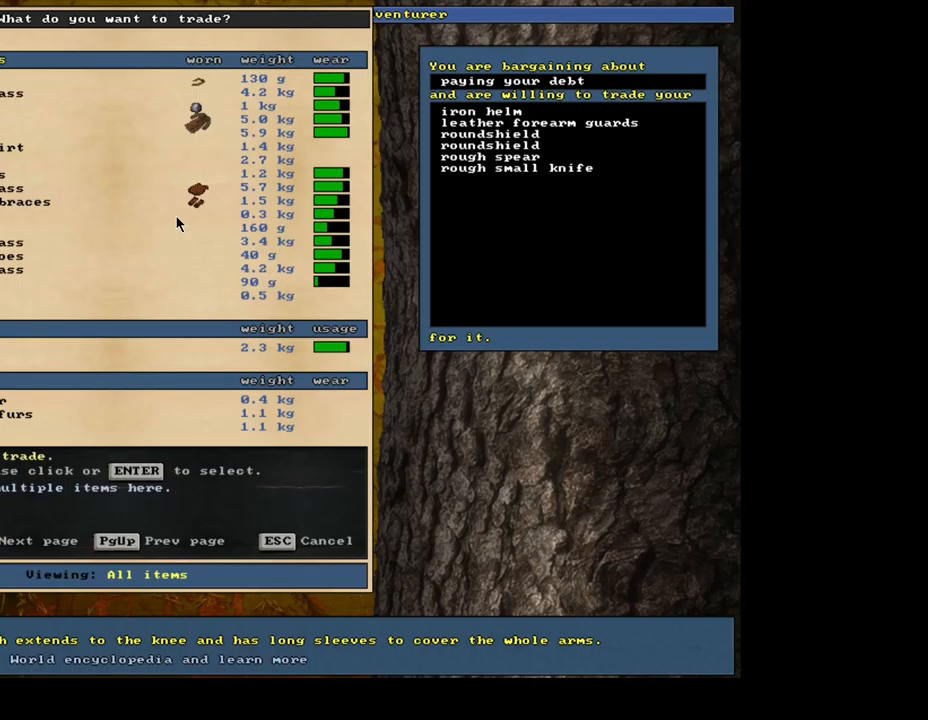
{"keys": [], "mouse": [], "events": []}
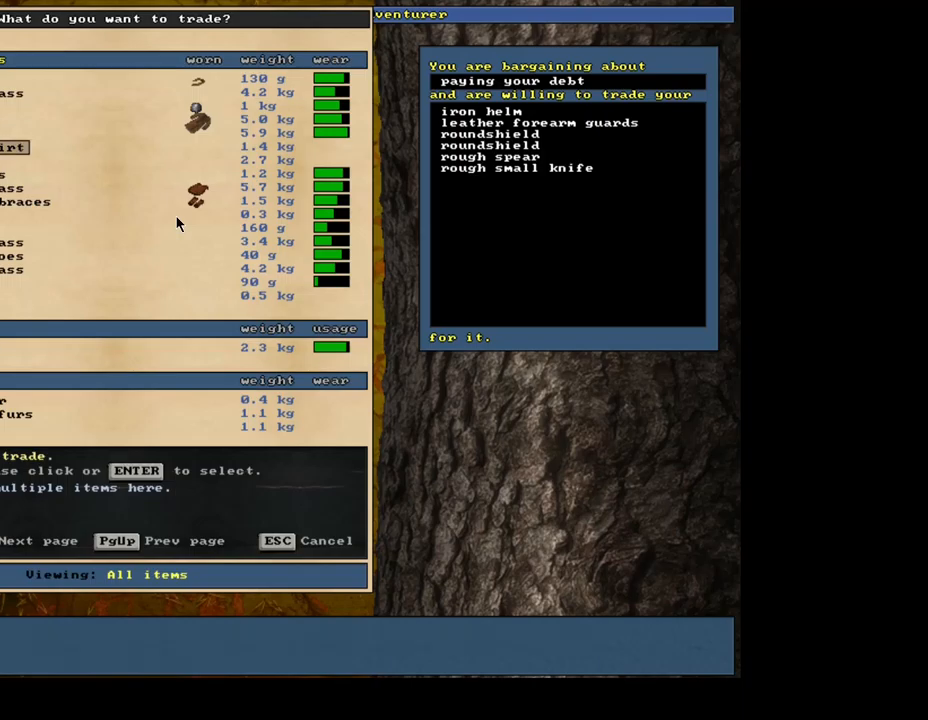
{"keys": [], "mouse": [], "events": [[167, "return", "down"], [267, "return", "up"]]}
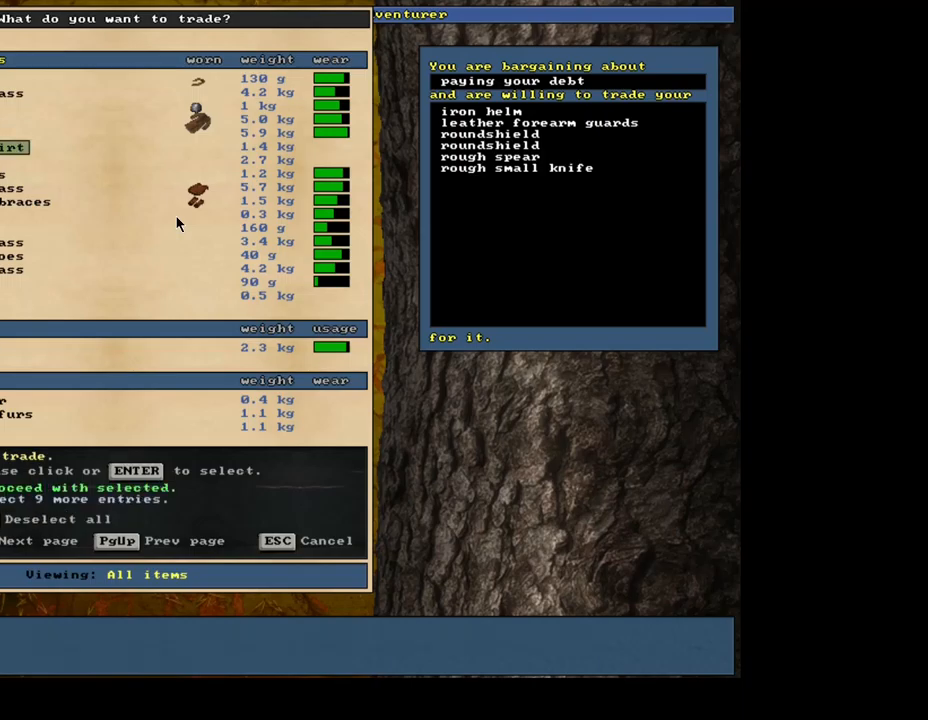
{"keys": [], "mouse": [], "events": []}
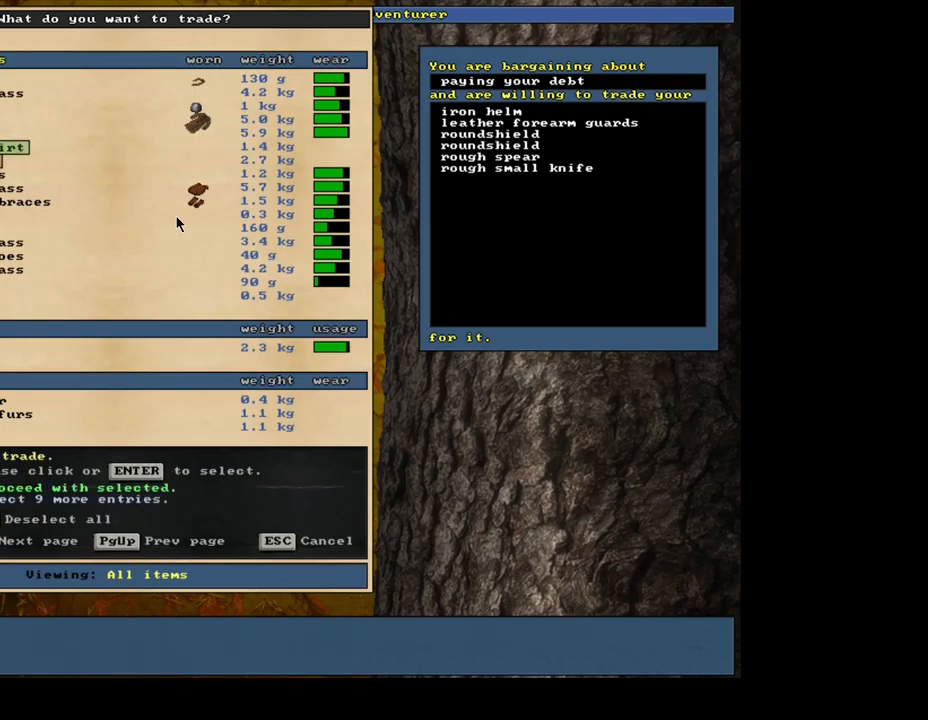
{"keys": [], "mouse": [], "events": []}
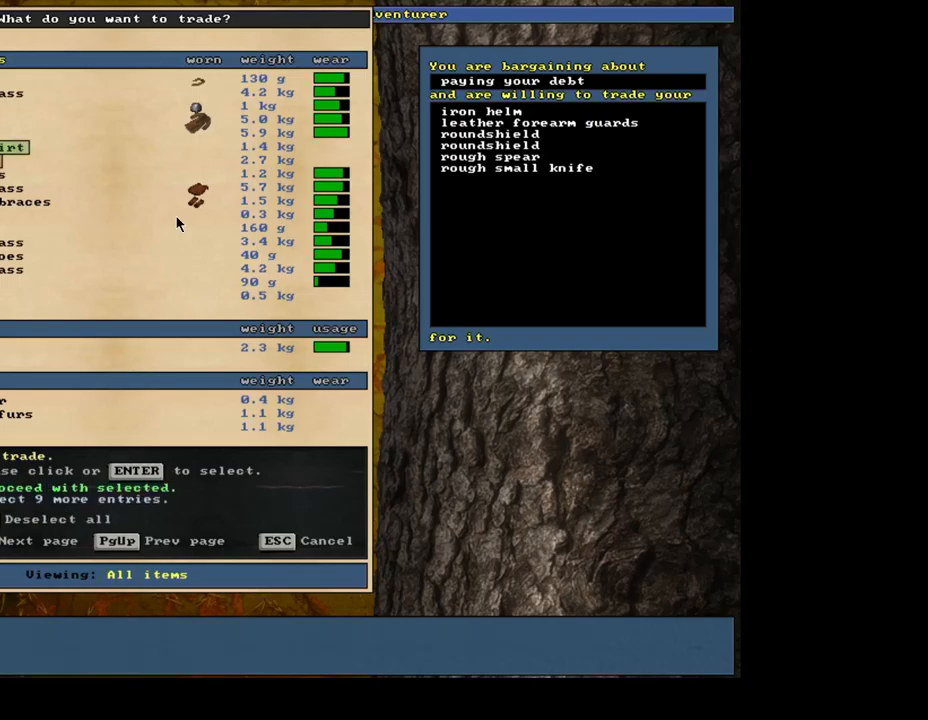
{"keys": [], "mouse": [], "events": []}
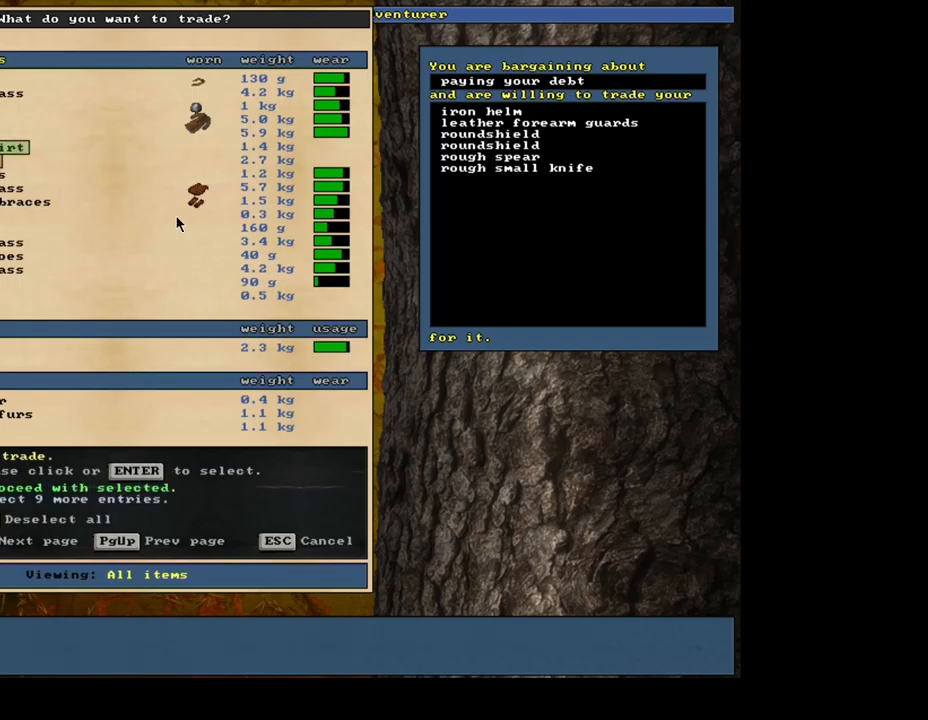
{"keys": [], "mouse": [], "events": []}